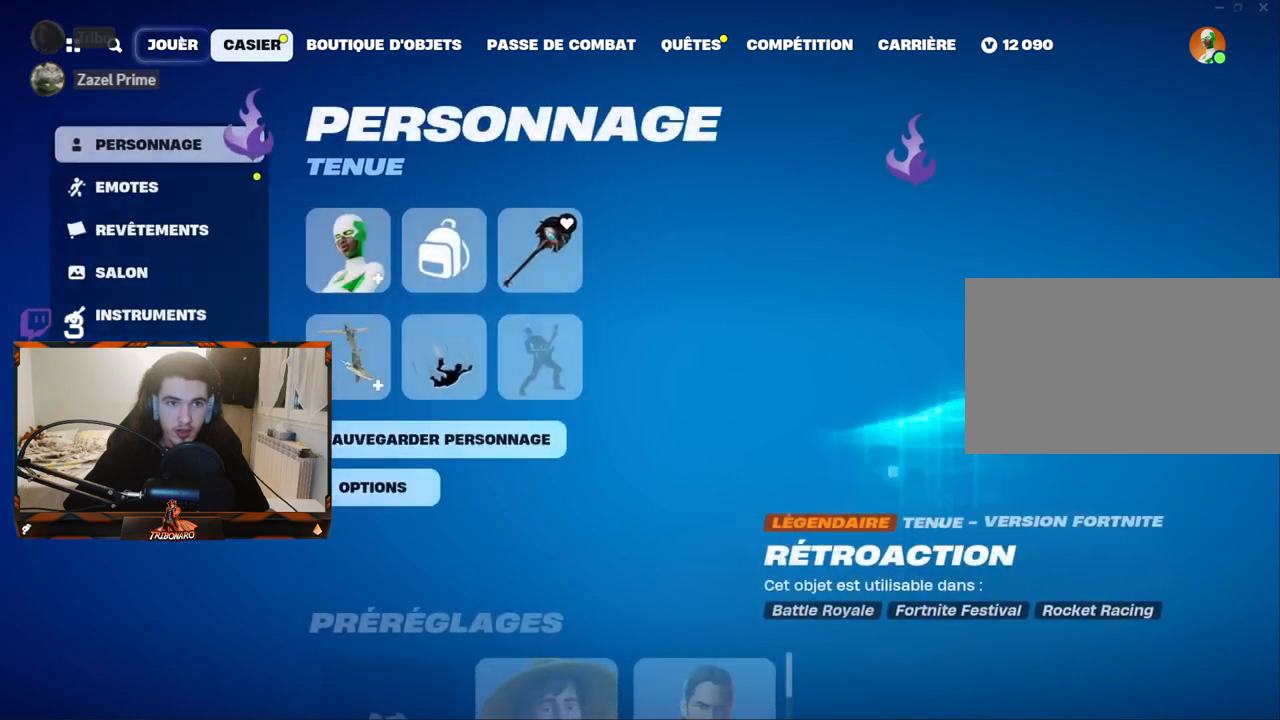
Gameplay with keyboard and mouse; each line is a JSON object with the keys and mouse buttons held at the frame after it. "events" lists presses ("down") and releases ("up") of "1", "2", "3", "4", "5", "a", "alt", "c", "caps_lock", "ctrl", "d", "e", "f", "g", "q", "r", "s", "shift", "space", "t", "tab", "v", "w", "x", "z", "mouse_left", "mouse_wheel" and "mouse_right" between this image and that frame as [ms after this image, input, new state], when the widget could be followed in between. "mouse_left", "mouse_wheel", "mouse_right" = the "left", "wheel", "right" buttons of the "mouse" list. No other keys are recorded. "wheel" means that the mouse wheel is clicked or scrolled. "mouse_move" is the direction in which the mouse moves at that frame (one of eight, or "still"), when it could be read.
{"keys": [], "mouse": [], "mouse_move": "down-right", "events": [[84, "mouse_left", "down"], [184, "mouse_left", "up"]]}
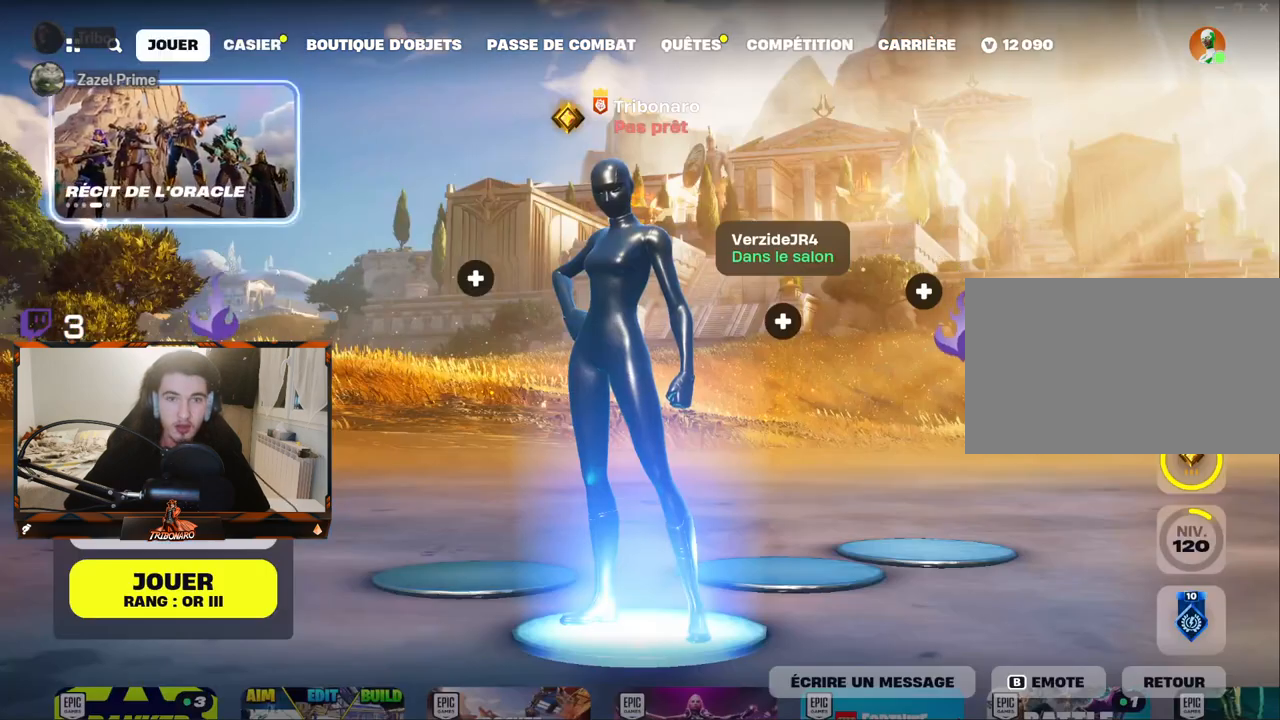
{"keys": [], "mouse": [], "mouse_move": "down", "events": []}
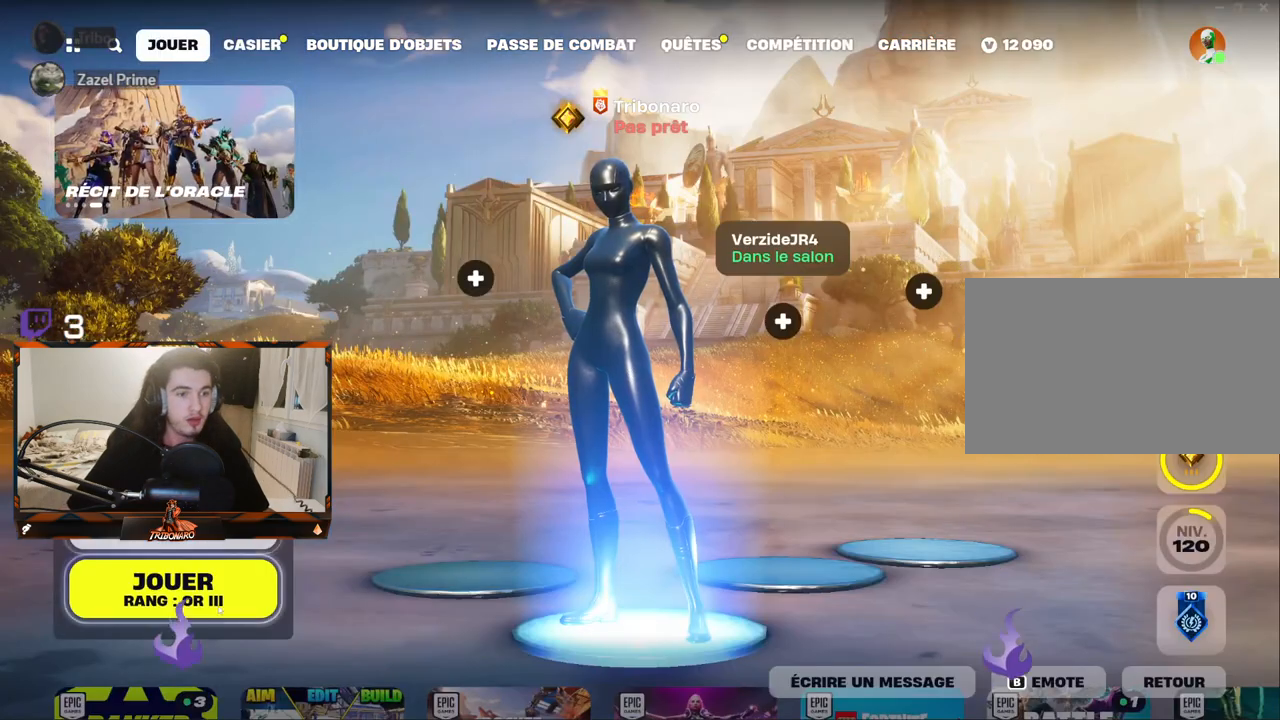
{"keys": [], "mouse": [], "mouse_move": "still", "events": [[300, "mouse_left", "down"], [400, "mouse_left", "up"]]}
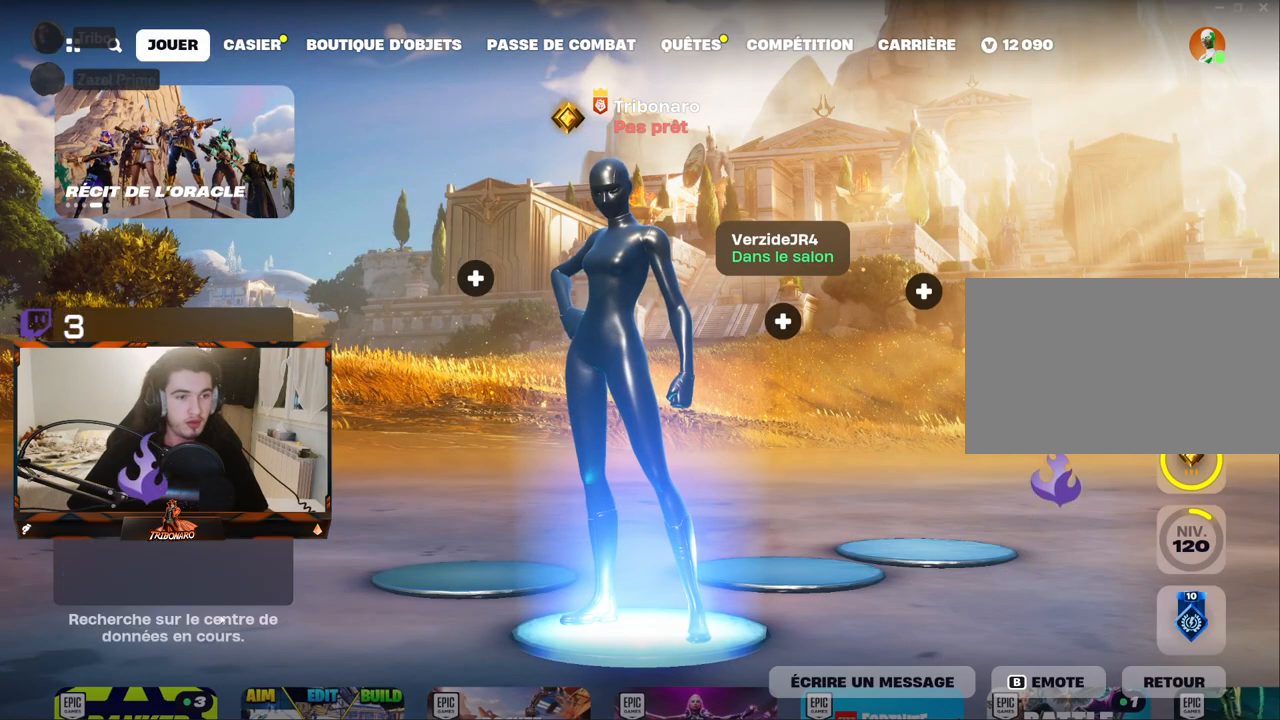
{"keys": [], "mouse": [], "mouse_move": "still", "events": []}
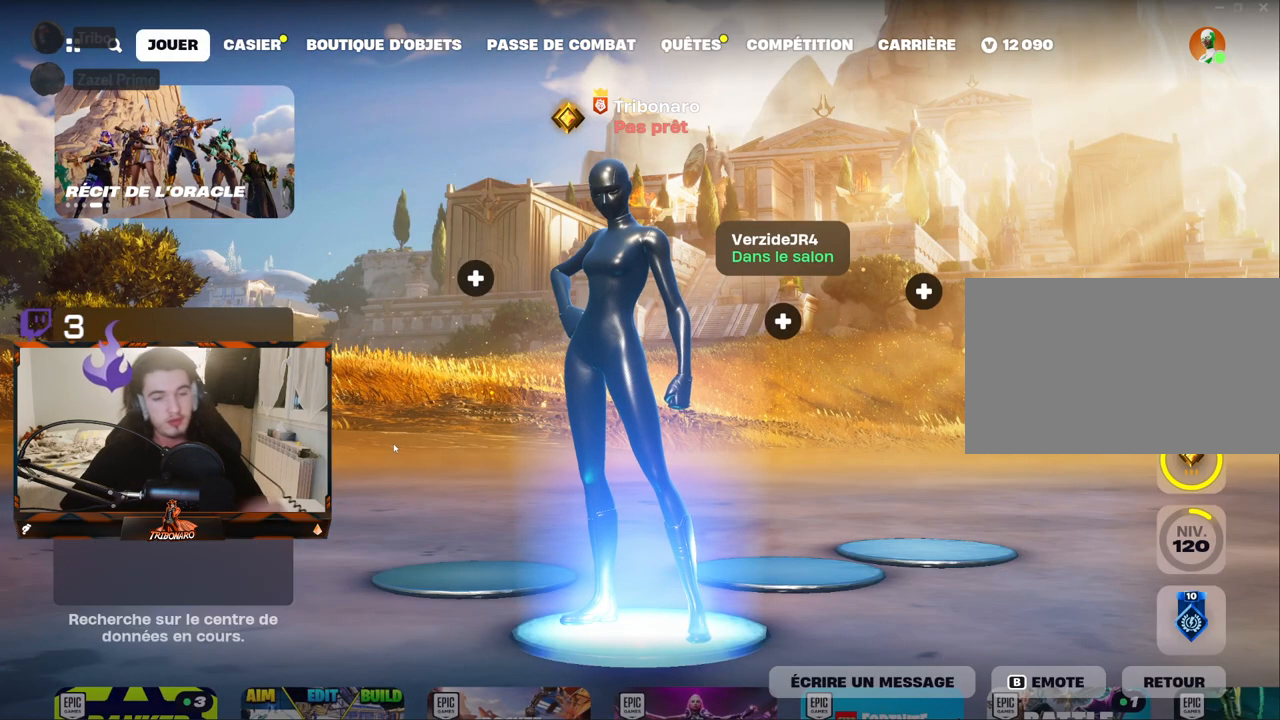
{"keys": [], "mouse": [], "mouse_move": "still", "events": [[100, "mouse_left", "down"], [200, "mouse_left", "up"]]}
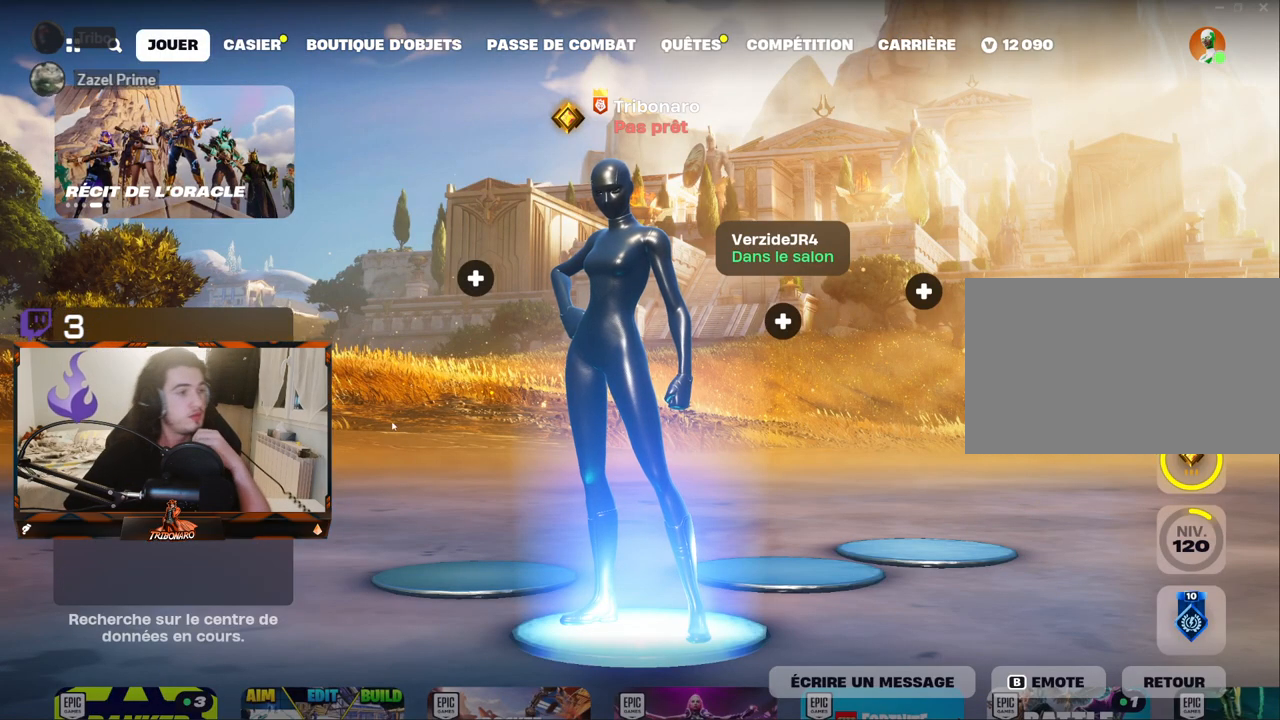
{"keys": [], "mouse": [], "mouse_move": "down-left", "events": []}
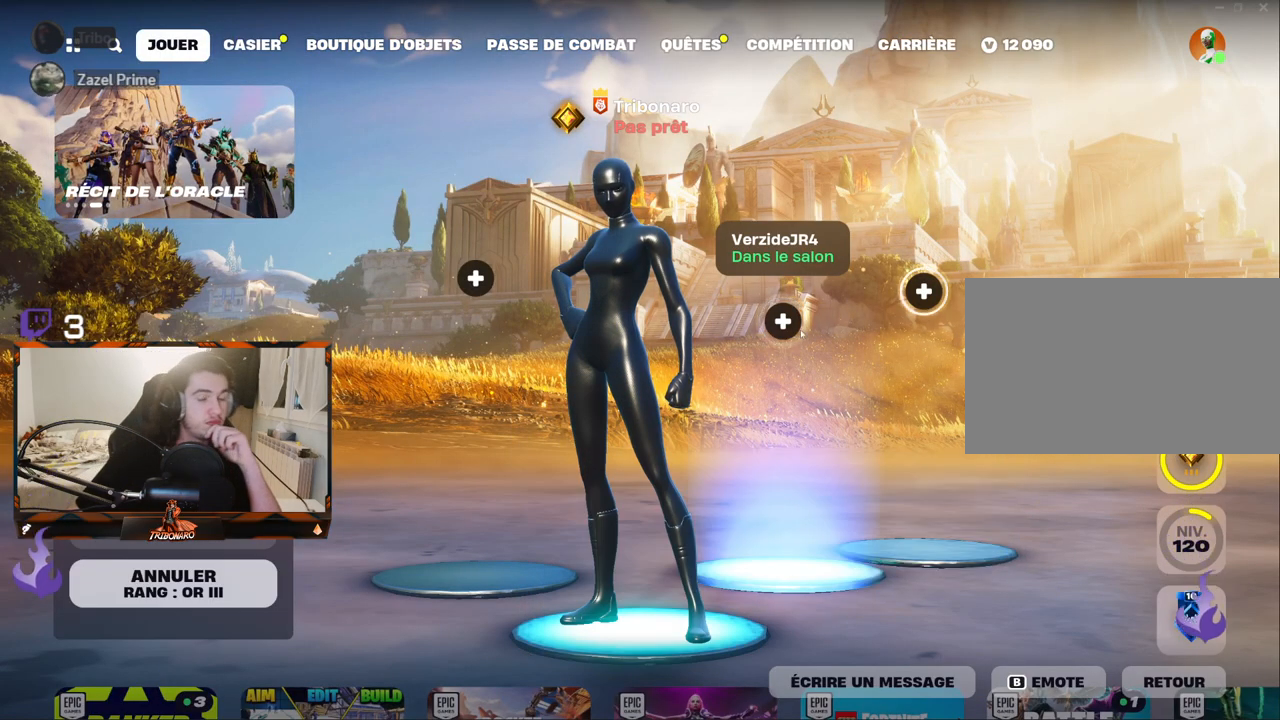
{"keys": [], "mouse": [], "mouse_move": "left", "events": []}
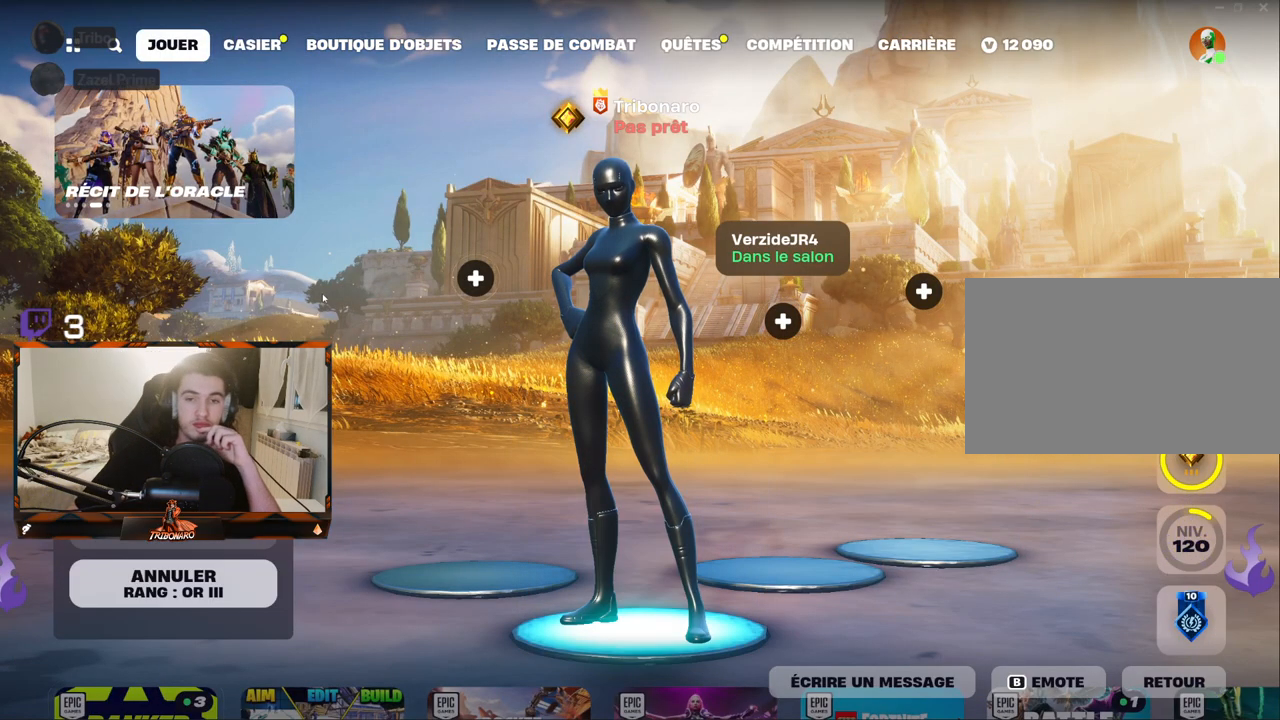
{"keys": [], "mouse": [], "mouse_move": "still", "events": [[50, "mouse_left", "down"], [150, "mouse_left", "up"]]}
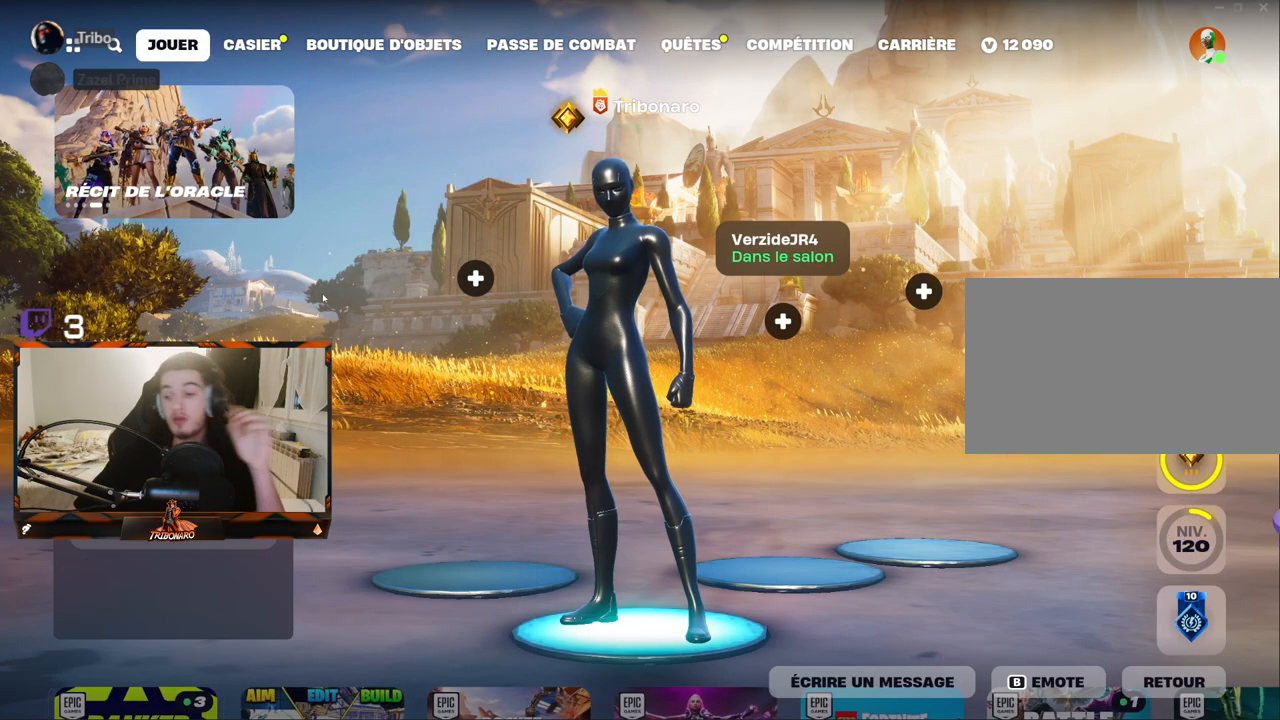
{"keys": [], "mouse": [], "mouse_move": "still", "events": []}
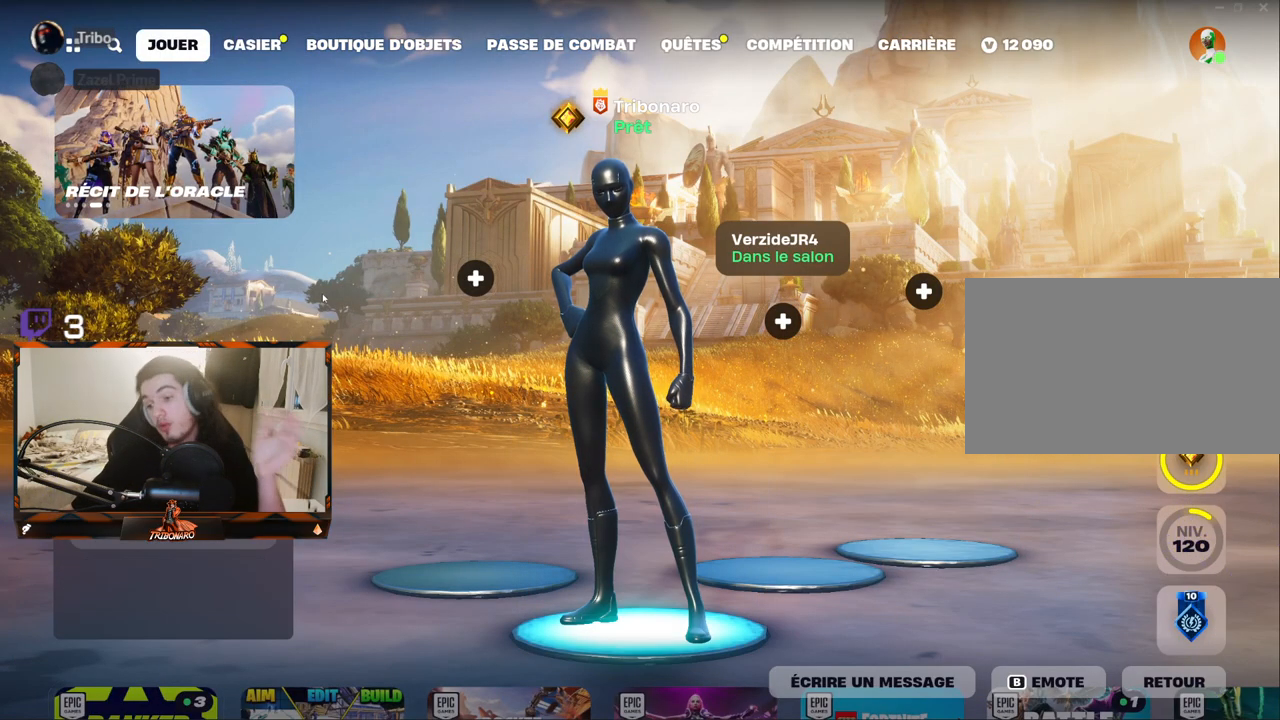
{"keys": [], "mouse": [], "mouse_move": "still", "events": []}
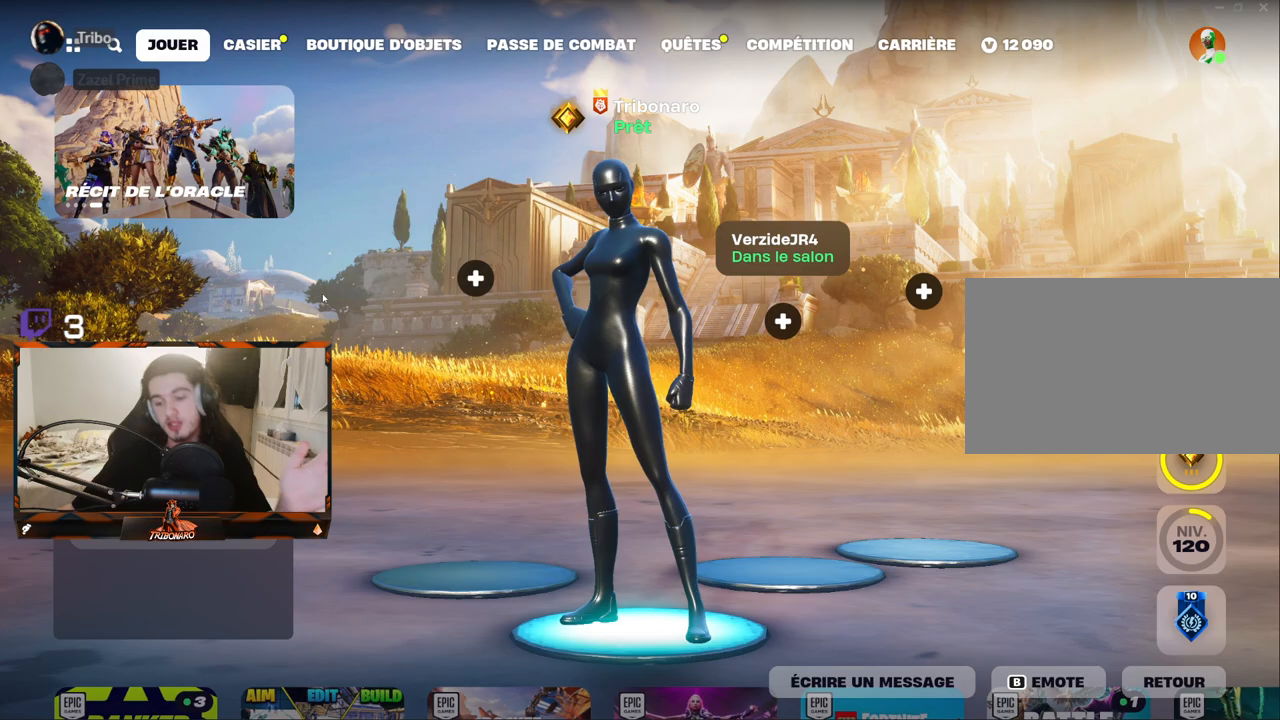
{"keys": [], "mouse": [], "mouse_move": "still", "events": []}
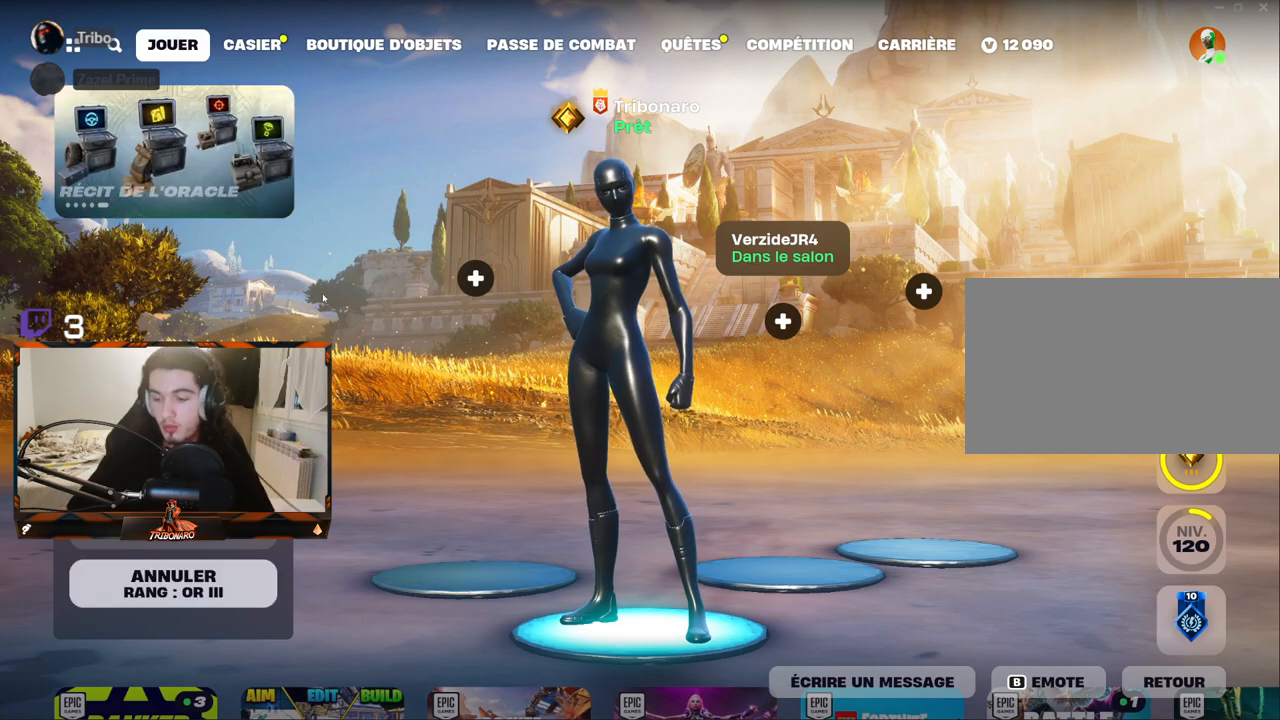
{"keys": [], "mouse": [], "mouse_move": "still", "events": []}
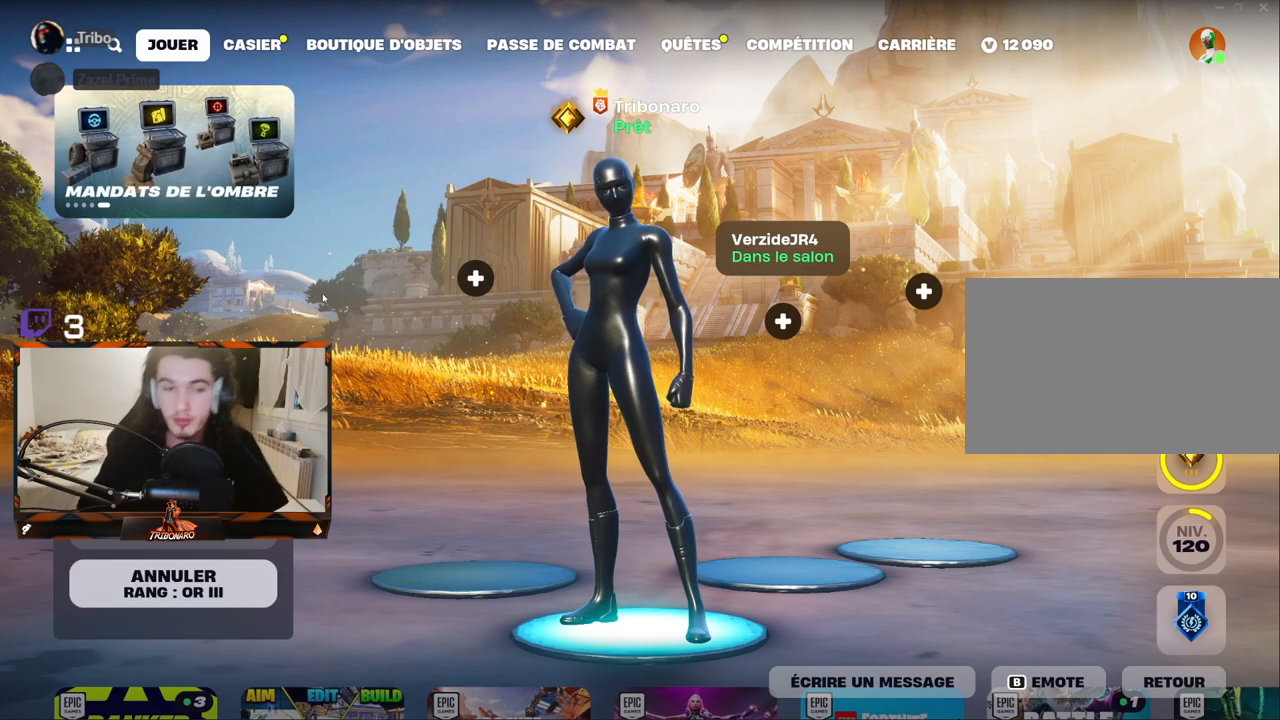
{"keys": [], "mouse": [], "mouse_move": "still", "events": []}
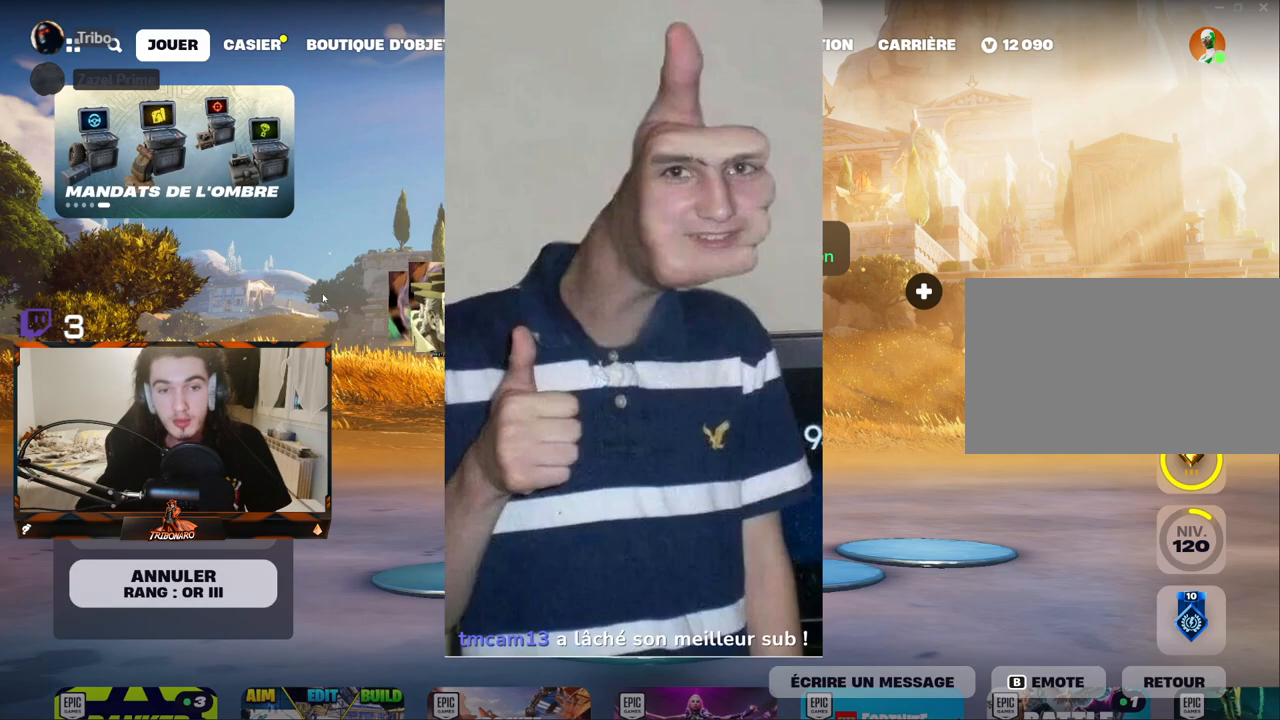
{"keys": [], "mouse": [], "mouse_move": "still", "events": []}
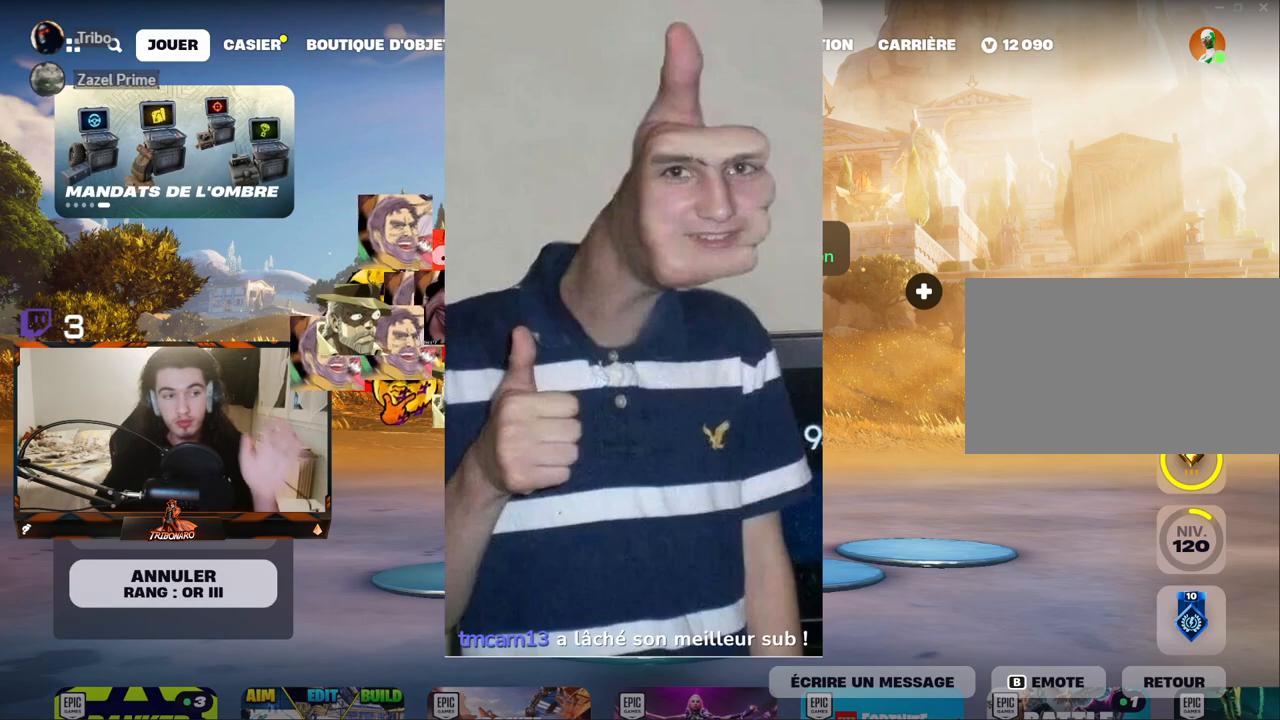
{"keys": [], "mouse": [], "mouse_move": "left", "events": []}
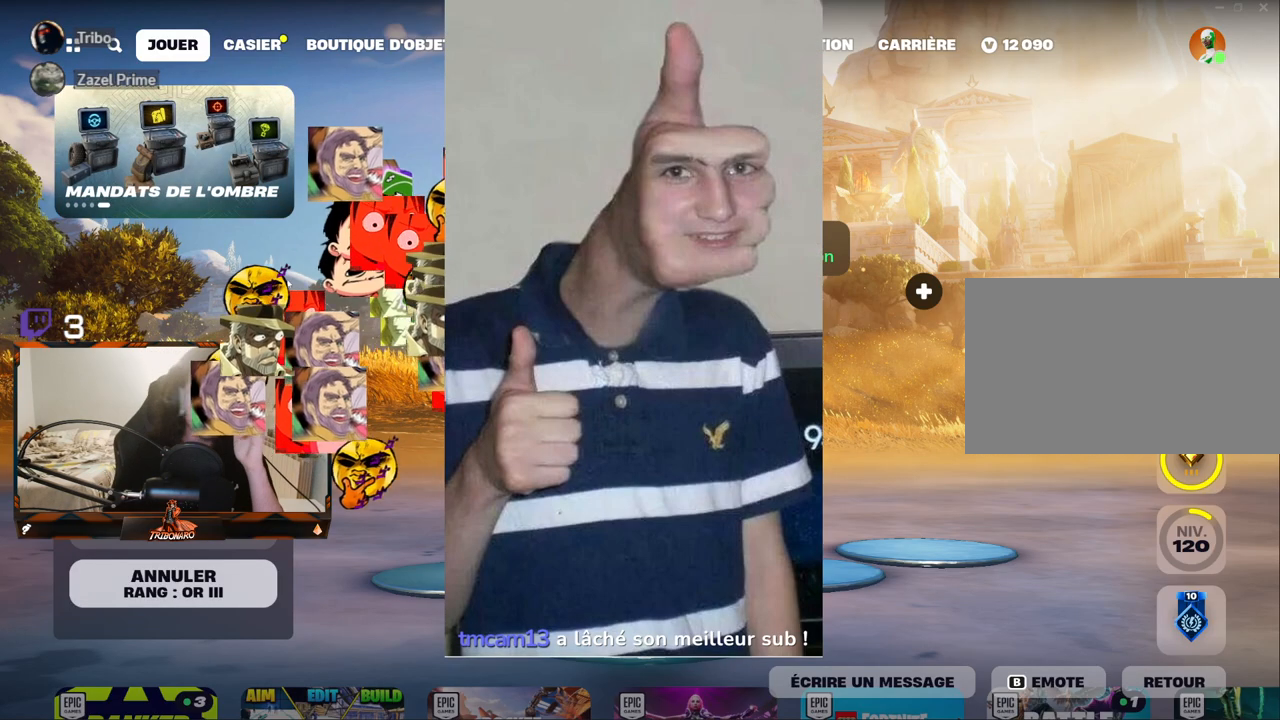
{"keys": [], "mouse": [], "mouse_move": "still", "events": [[134, "mouse_left", "down"], [234, "mouse_left", "up"]]}
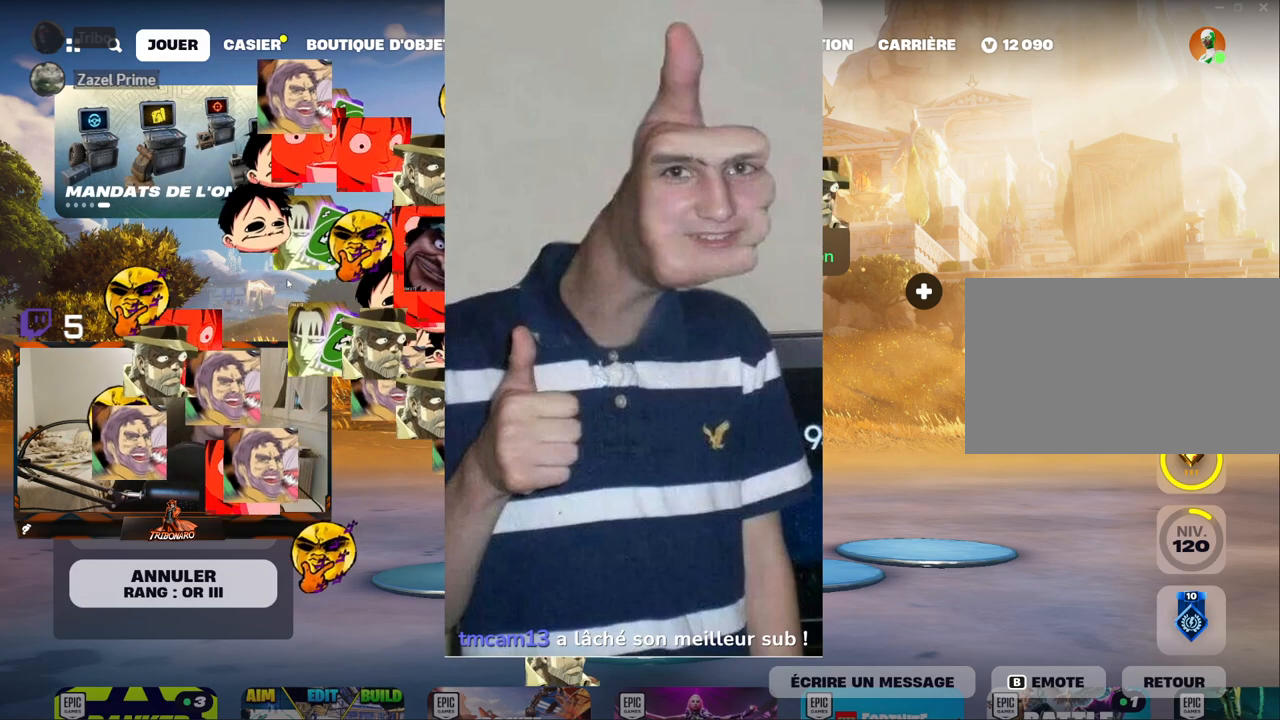
{"keys": [], "mouse": [], "mouse_move": "still", "events": []}
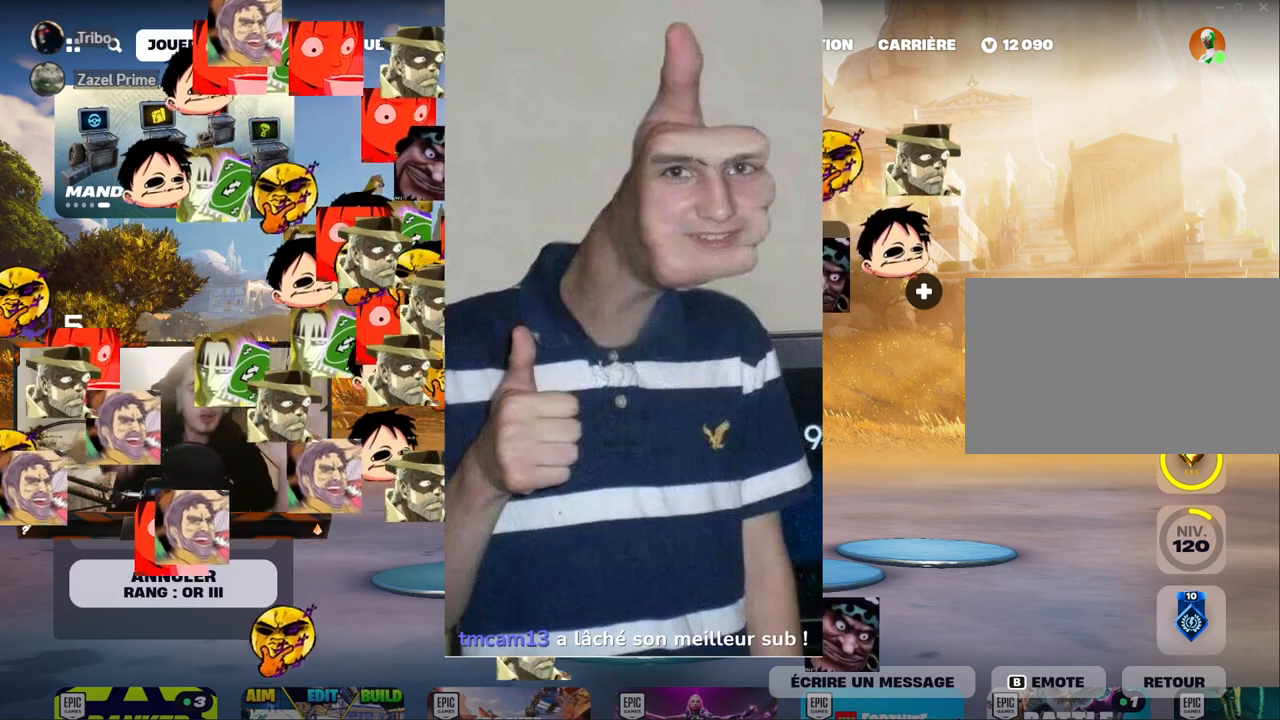
{"keys": [], "mouse": [], "mouse_move": "still", "events": []}
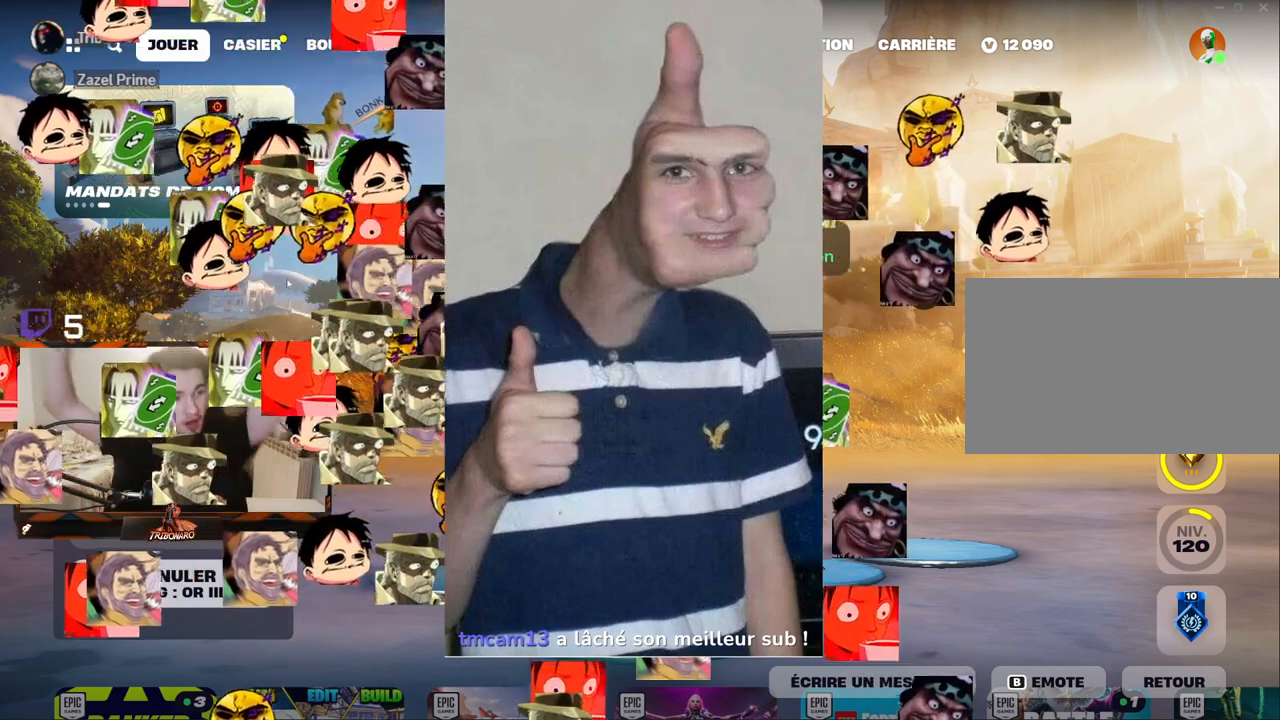
{"keys": [], "mouse": [], "mouse_move": "still", "events": []}
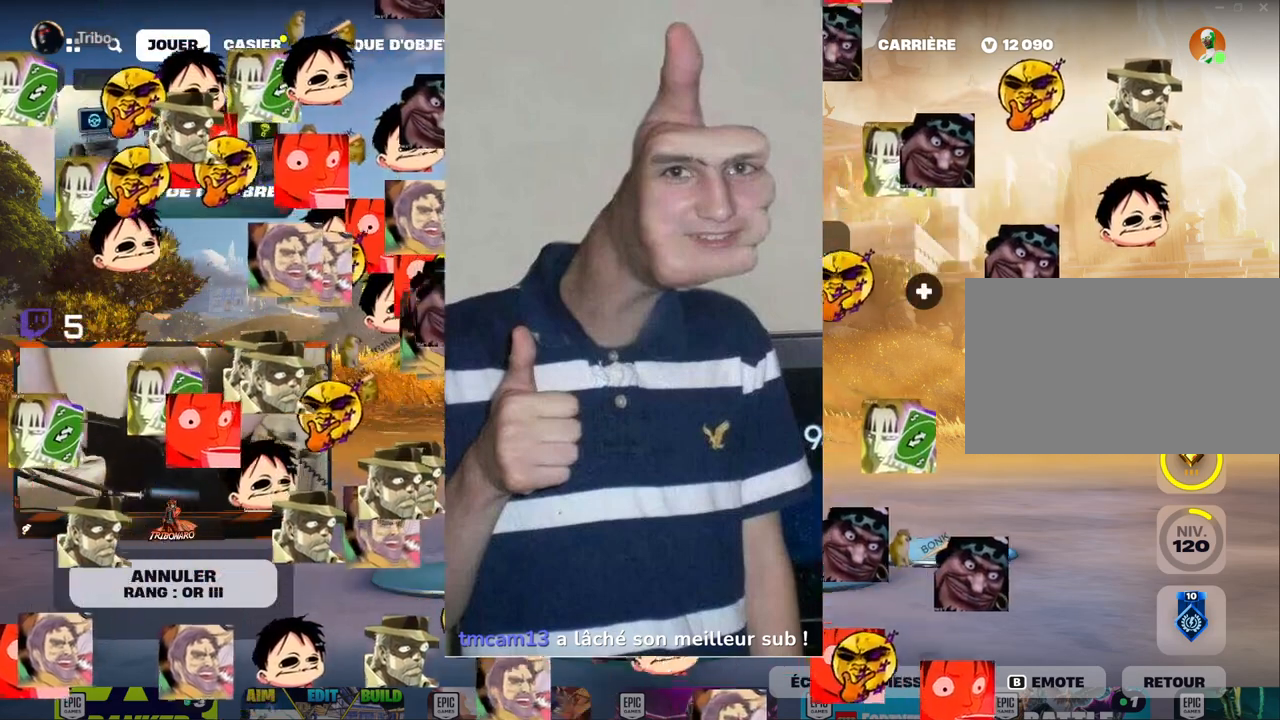
{"keys": [], "mouse": [], "mouse_move": "still", "events": []}
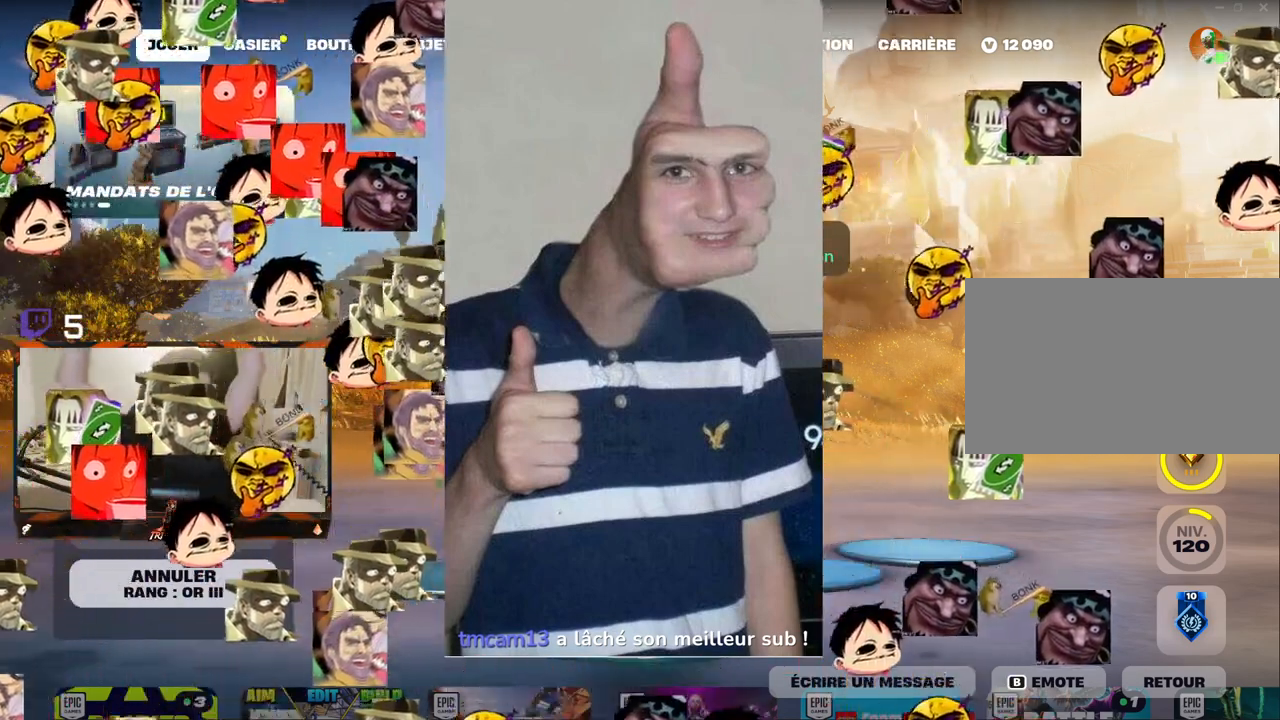
{"keys": [], "mouse": [], "mouse_move": "still", "events": []}
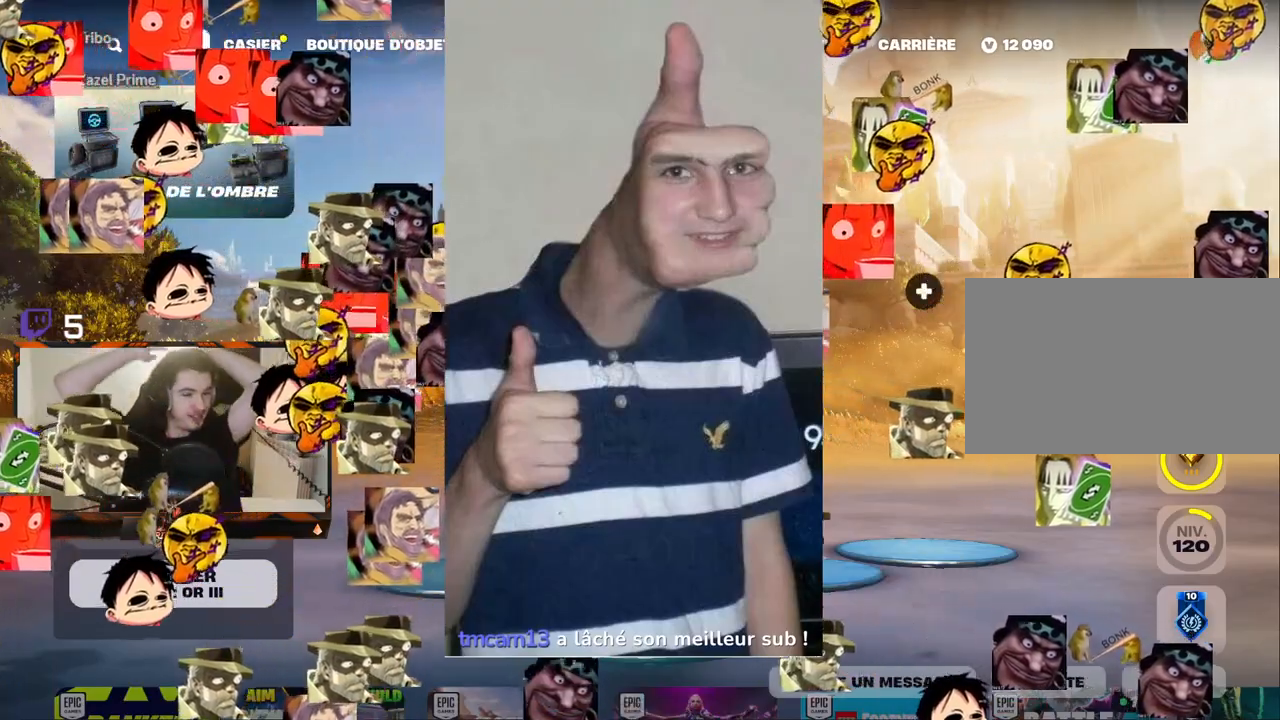
{"keys": [], "mouse": [], "mouse_move": "still", "events": []}
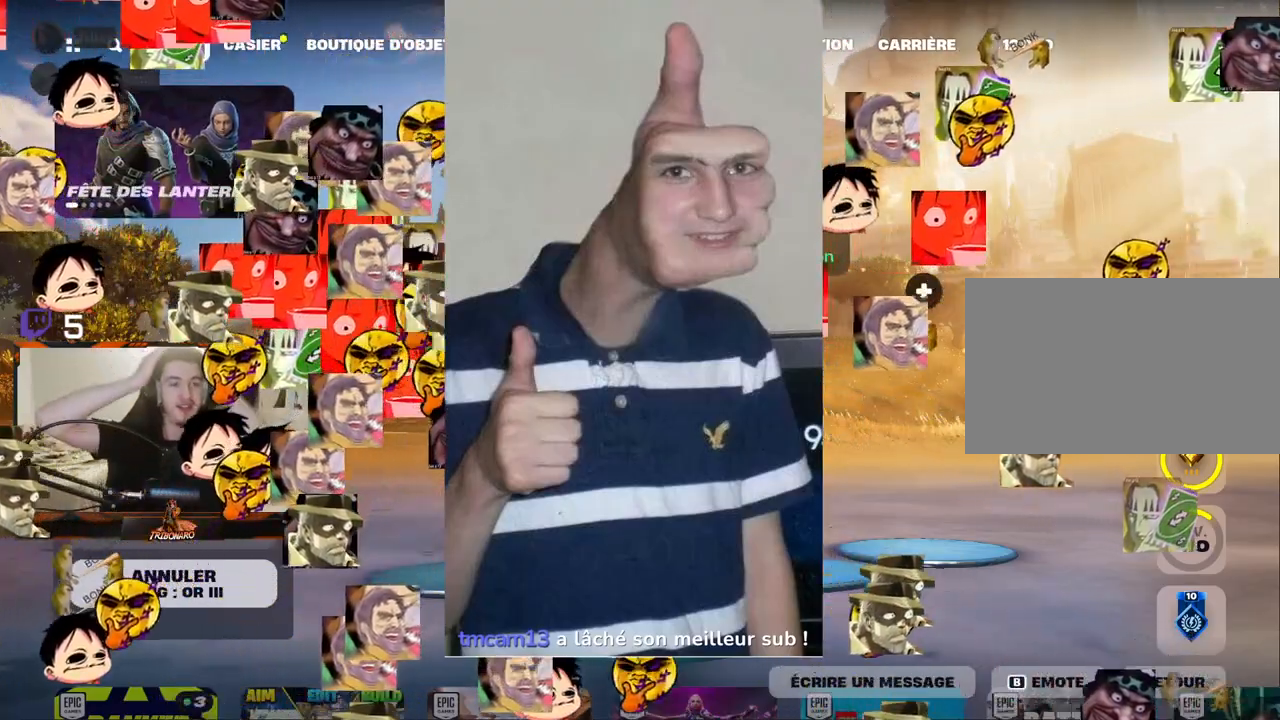
{"keys": [], "mouse": [], "mouse_move": "still", "events": []}
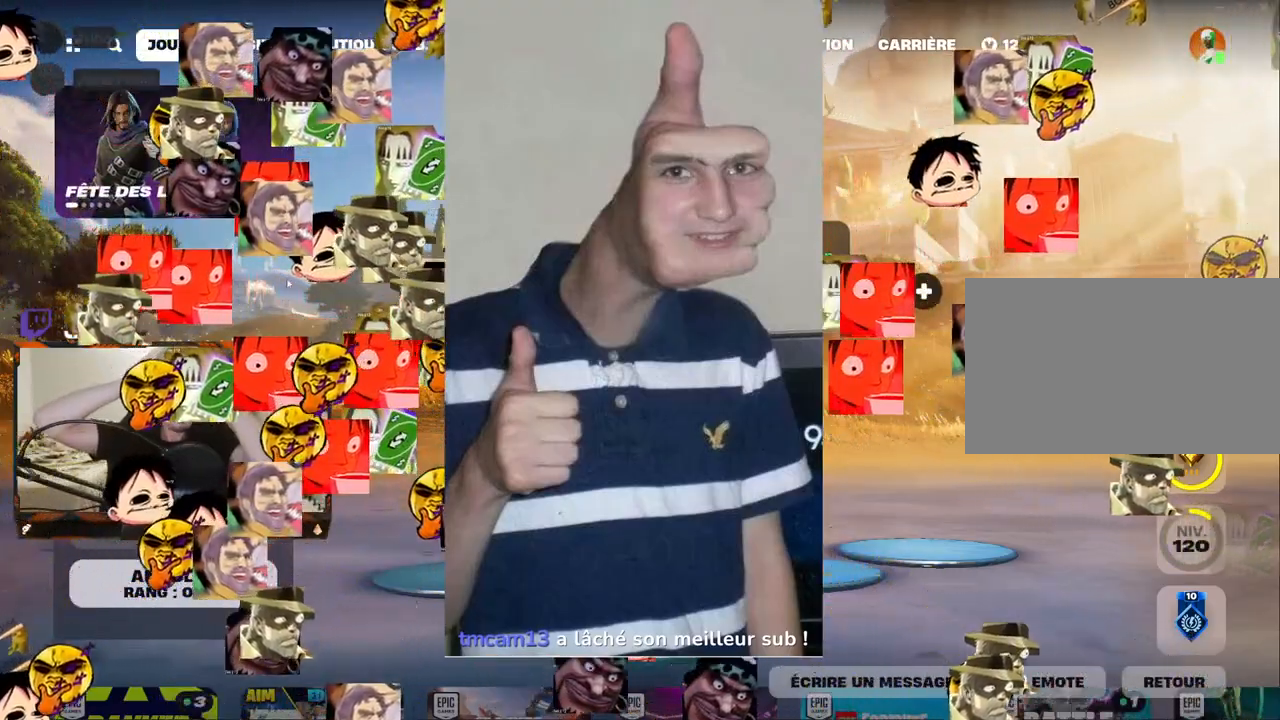
{"keys": [], "mouse": [], "mouse_move": "still", "events": []}
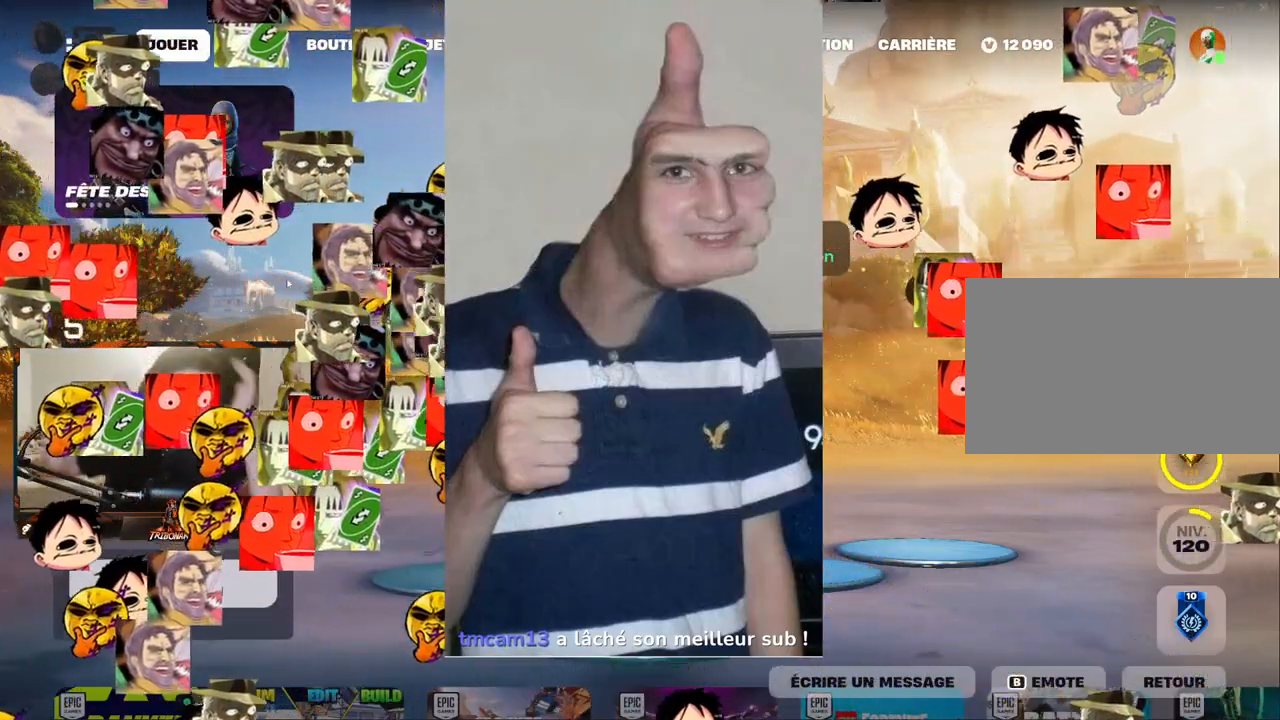
{"keys": [], "mouse": [], "mouse_move": "still", "events": []}
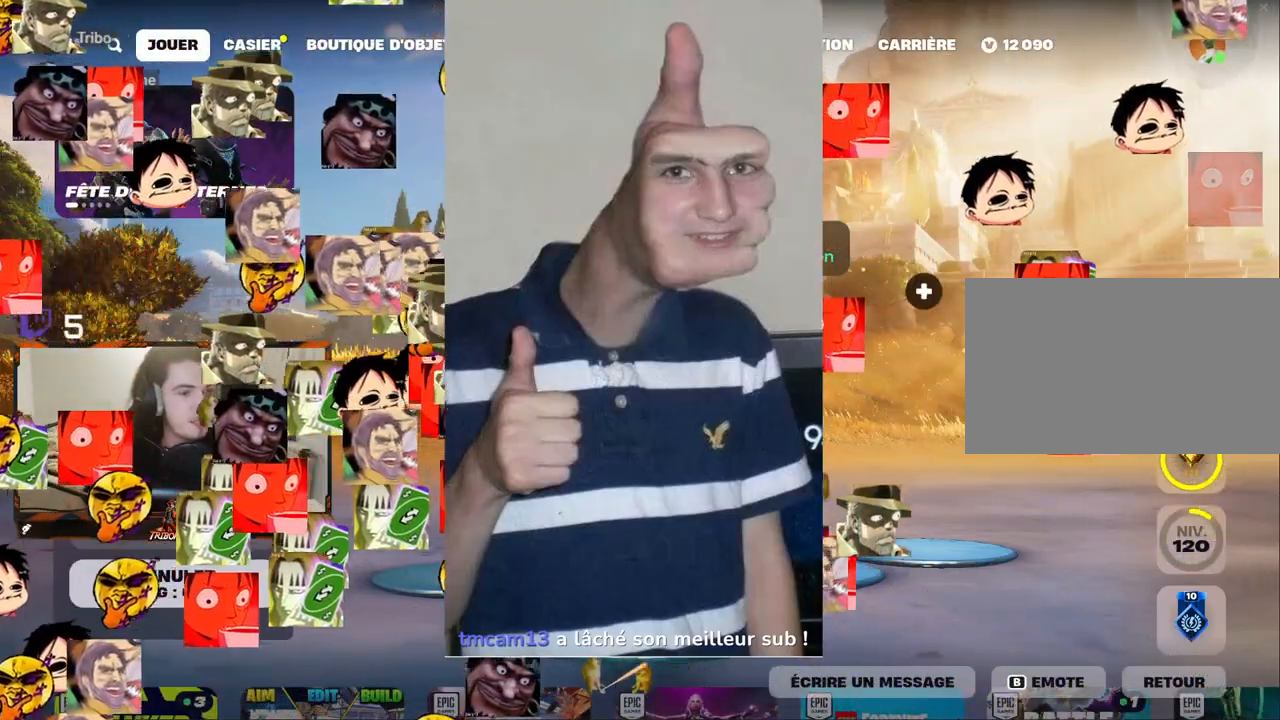
{"keys": [], "mouse": [], "mouse_move": "up-left", "events": []}
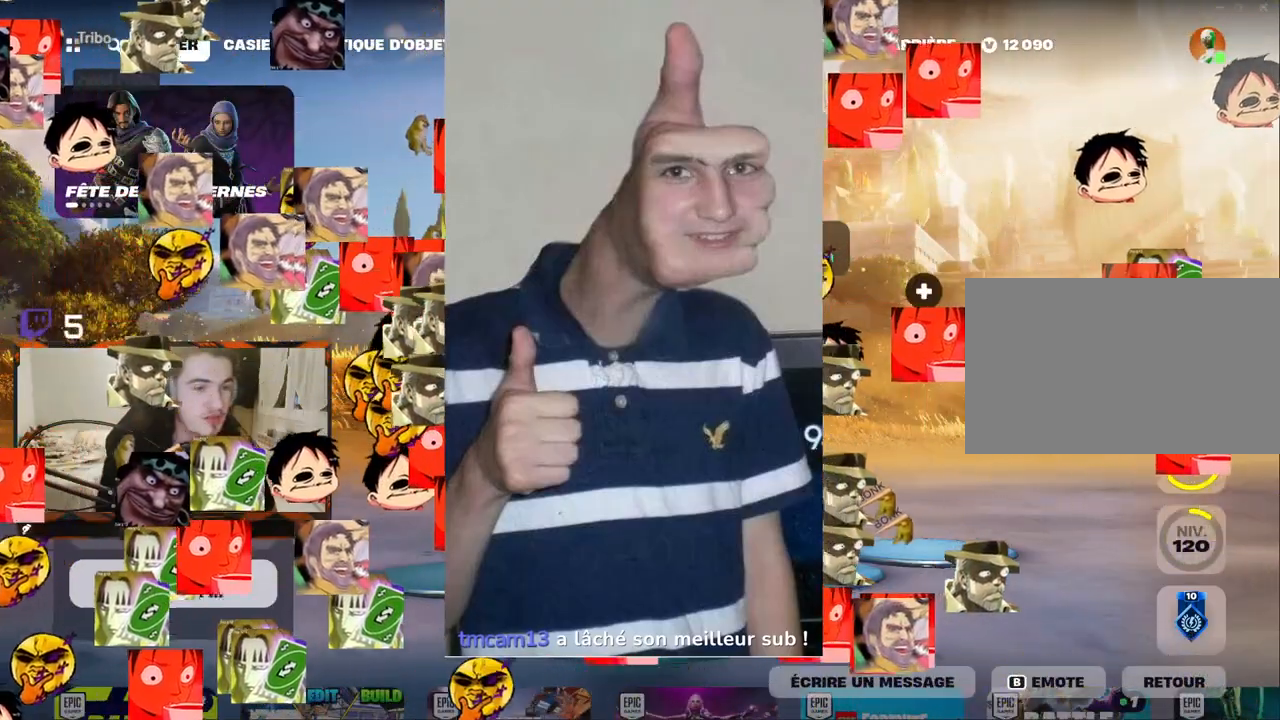
{"keys": [], "mouse": [], "mouse_move": "up-right", "events": []}
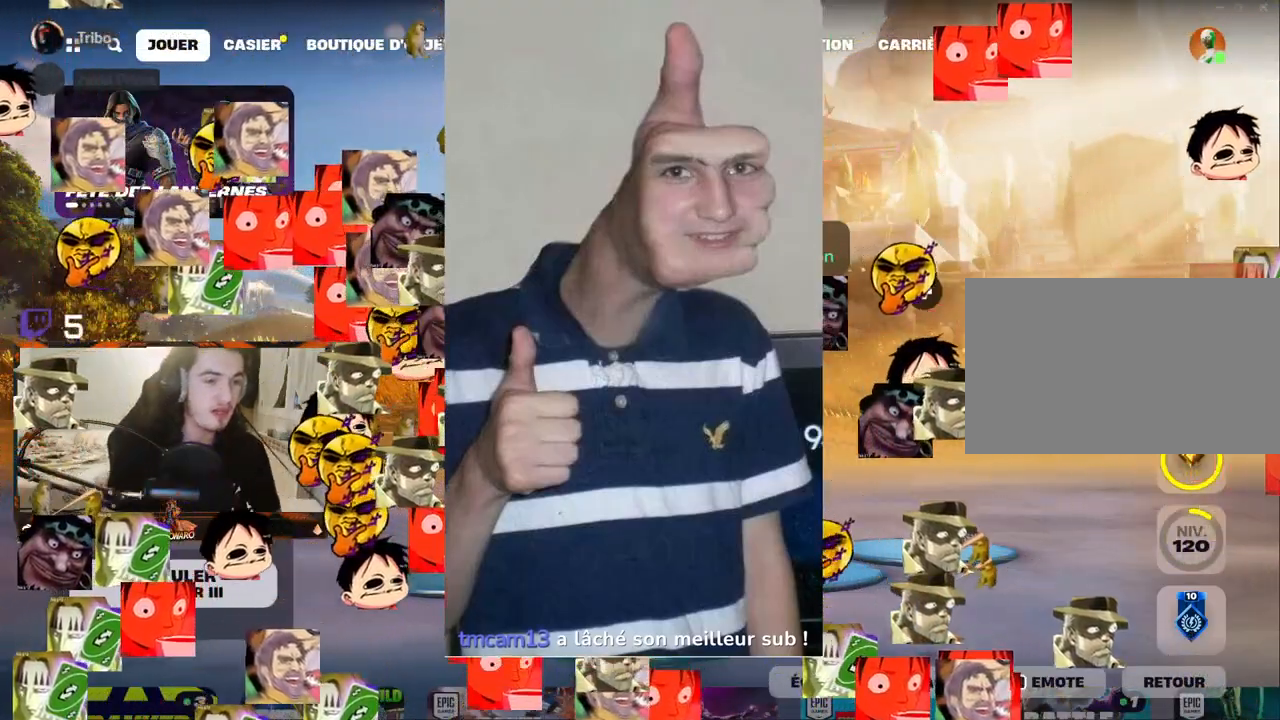
{"keys": [], "mouse": [], "mouse_move": "up", "events": []}
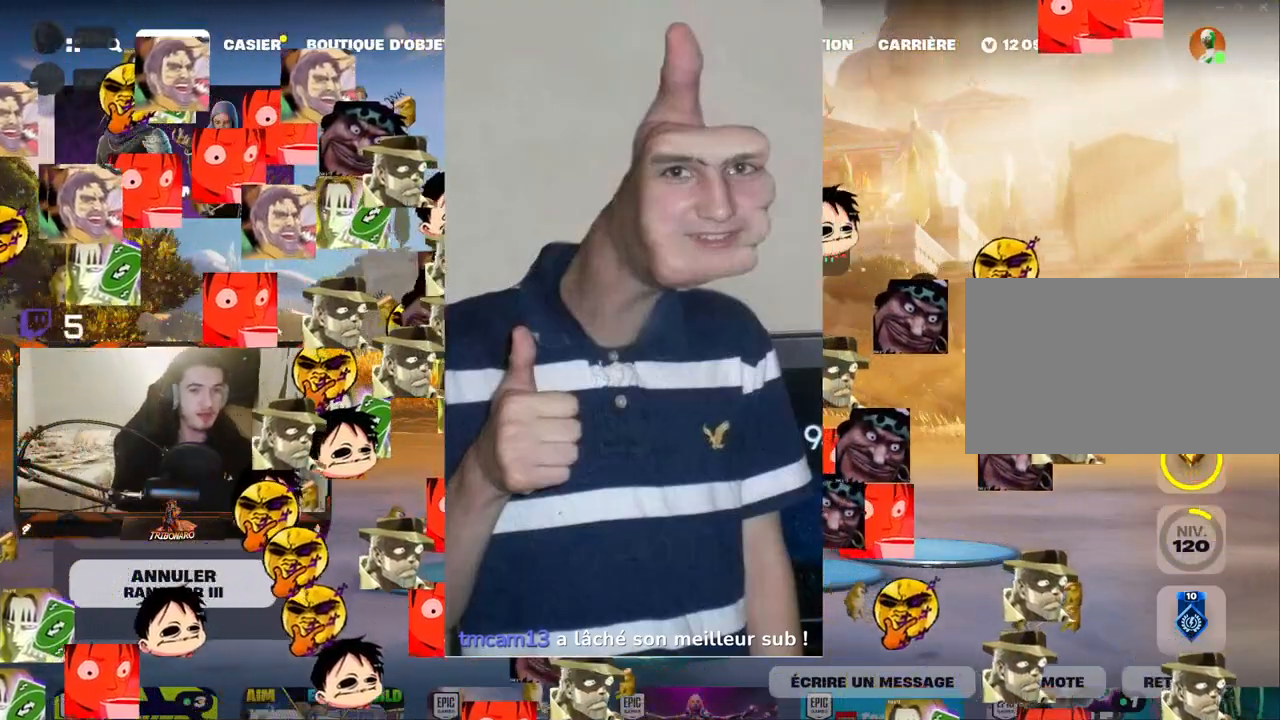
{"keys": [], "mouse": [], "mouse_move": "still", "events": [[150, "mouse_left", "down"], [200, "mouse_left", "up"]]}